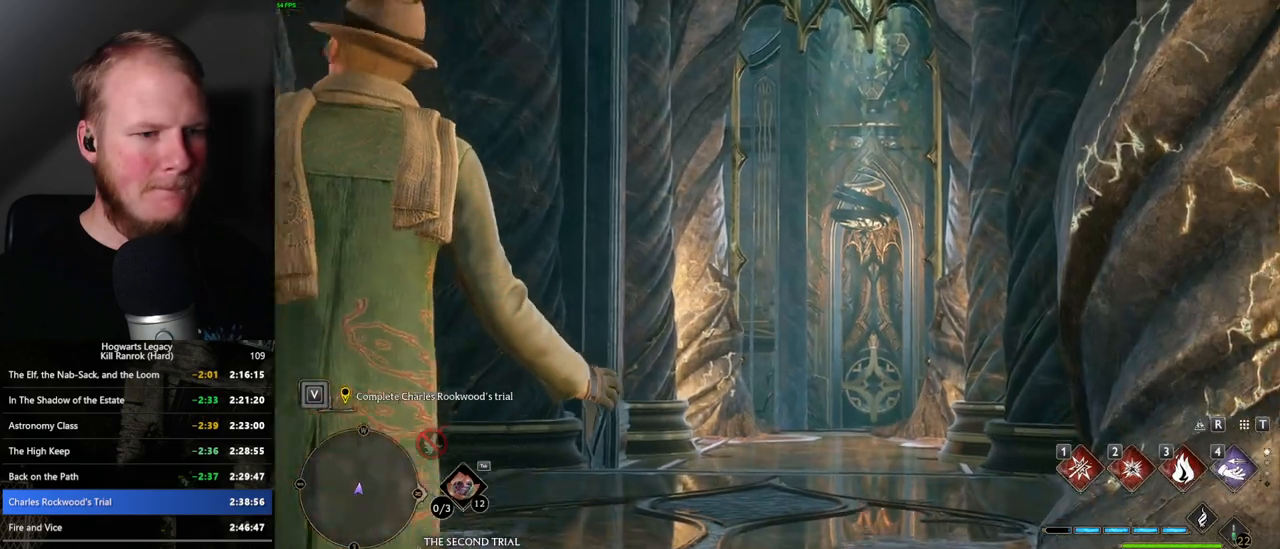
Gameplay with keyboard and mouse; each line is a JSON object with the keys and mouse buttons held at the frame after it. "events" lists presses ("down") and releases ("up") of ".", "/", "0", "1", "2", "3", "4", "5", "6", "7", "8", "9", "a", "alt_l", "alt_r", "b", "backslash", "backspace", "c", "caps_lock", "comma", "ctrl_l", "ctrl_r", "d", "e", "equals", "escape", "f", "f1", "f10", "f11", "f12", "f2", "f3", "f4", "f5", "f6", "f7", "f8", "f9", "g", "h", "i", "j", "k", "l", "lbracket", "m", "minus", "n", "o", "p", "q", "quote", "r", "rbracket", "return", "s", "semicolon", "shift_l", "shift_r", "space", "super_l", "super_r", "t", "tab", "tilde", "u", "v", "w", "x", "y", "z", "mouse_left", "mouse_wheel", "mouse_right", "mouse_mb4" and "mouse_mb5" between this image and that frame as [ms after this image, input, new state], when the widget could be followed in between. "mouse_left", "mouse_wheel", "mouse_right", "mouse_mb4", "mouse_mb5" = the "left", "wheel", "right", "mb4", "mb5" buttons of the "mouse" list. No other keys are recorded. "wheel" means that the mouse wheel is clicked or scrolled. Mouse movement is not recorded.
{"keys": ["w"], "mouse": [], "events": [[300, "w", "down"]]}
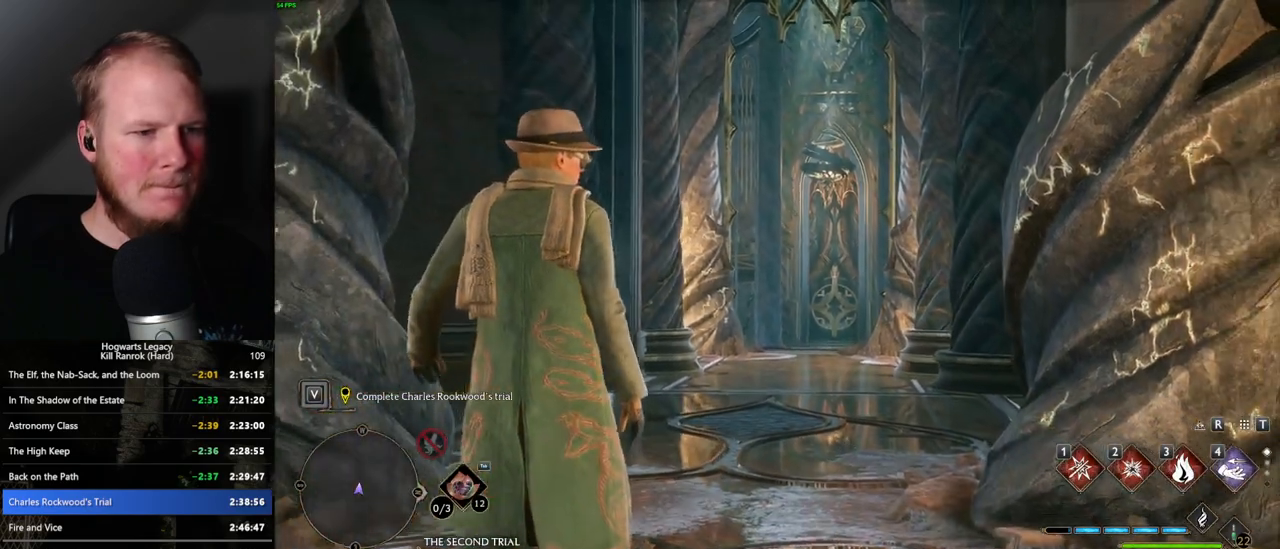
{"keys": ["w"], "mouse": [], "events": []}
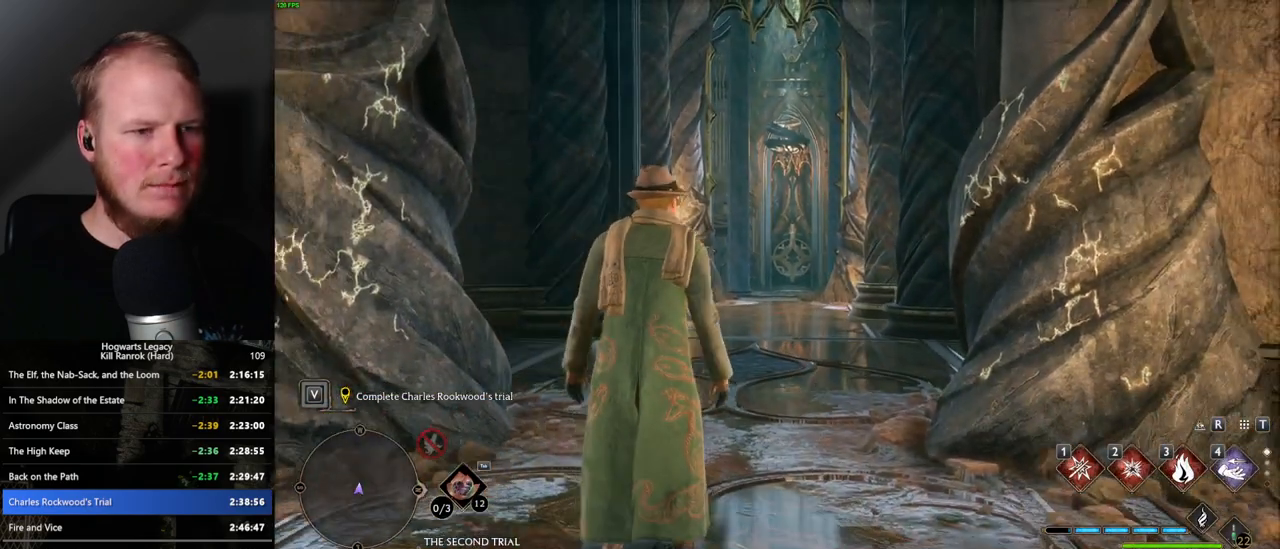
{"keys": ["space", "w"], "mouse": [], "events": [[483, "space", "down"]]}
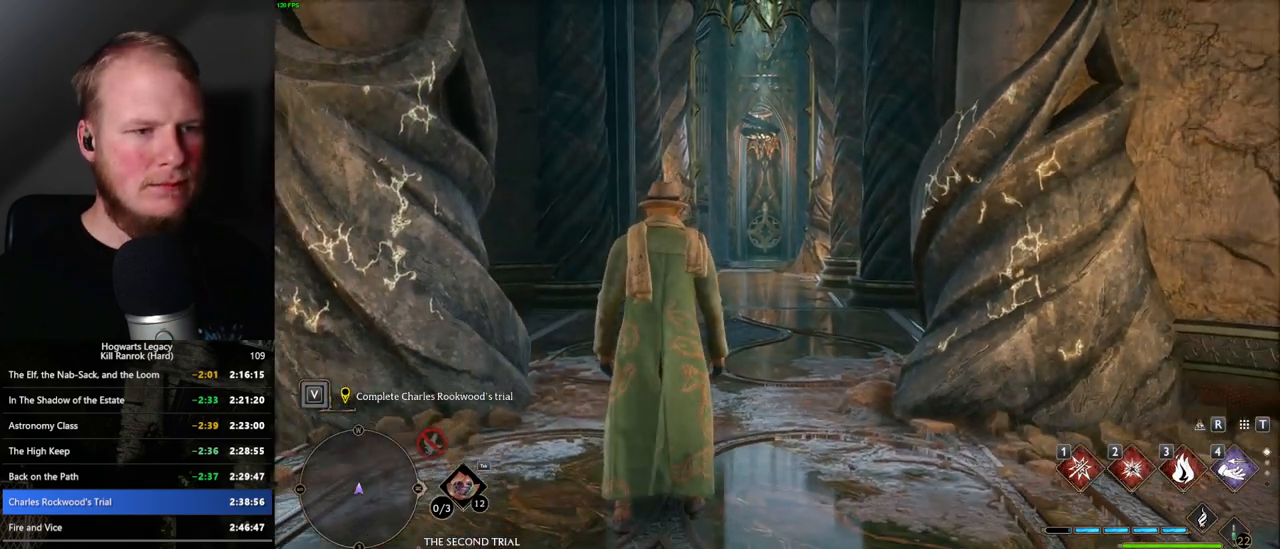
{"keys": ["space", "w"], "mouse": [], "events": []}
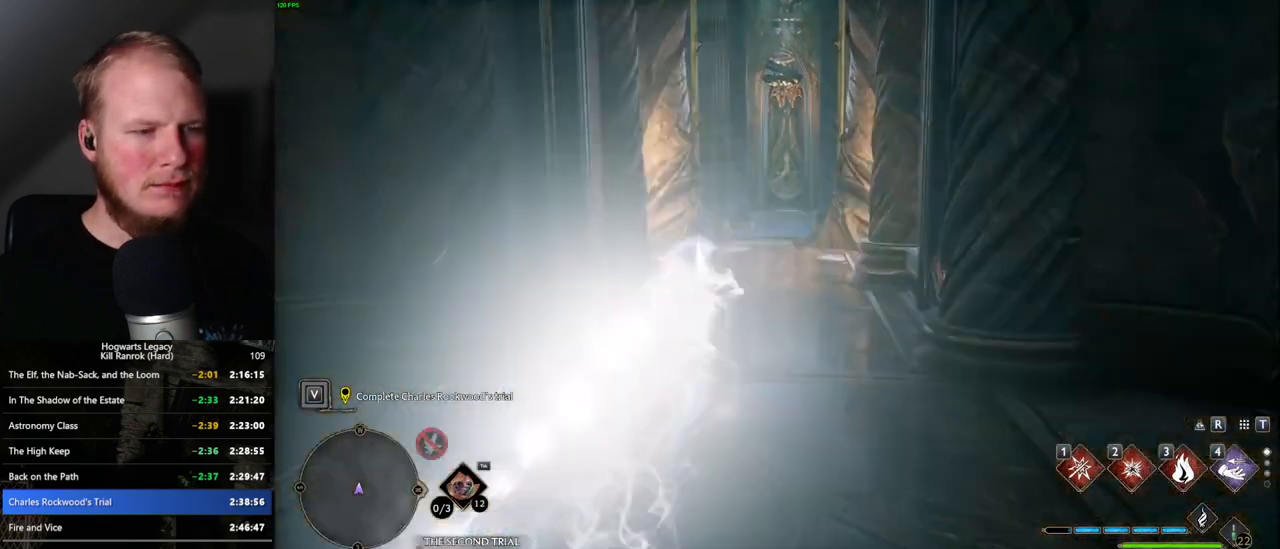
{"keys": ["space", "w"], "mouse": [], "events": [[100, "space", "up"], [400, "space", "down"]]}
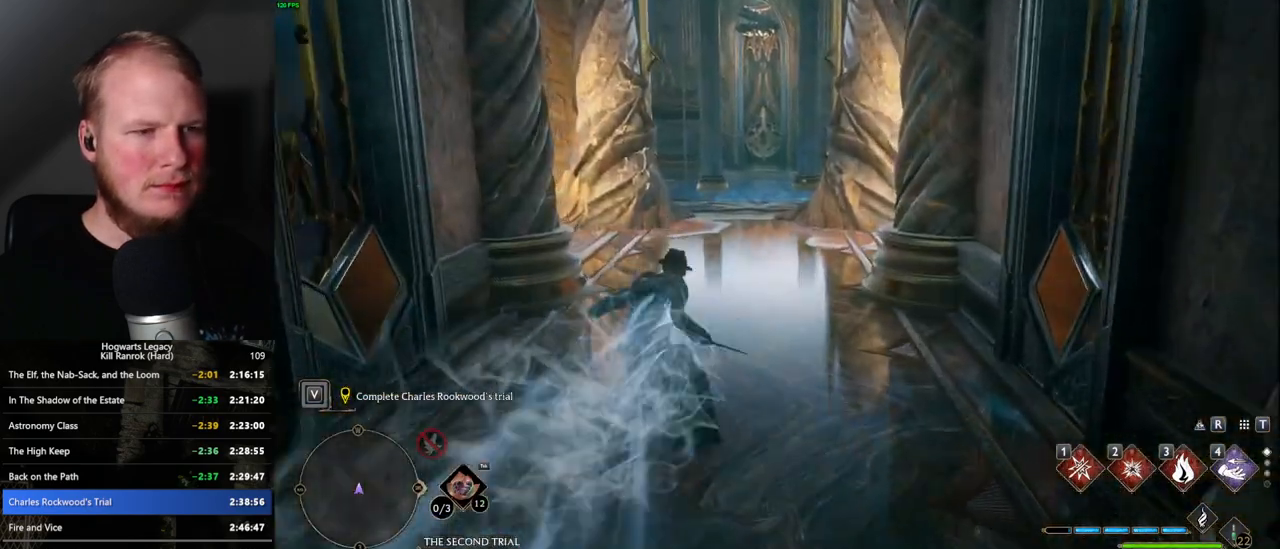
{"keys": ["space", "w"], "mouse": [], "events": []}
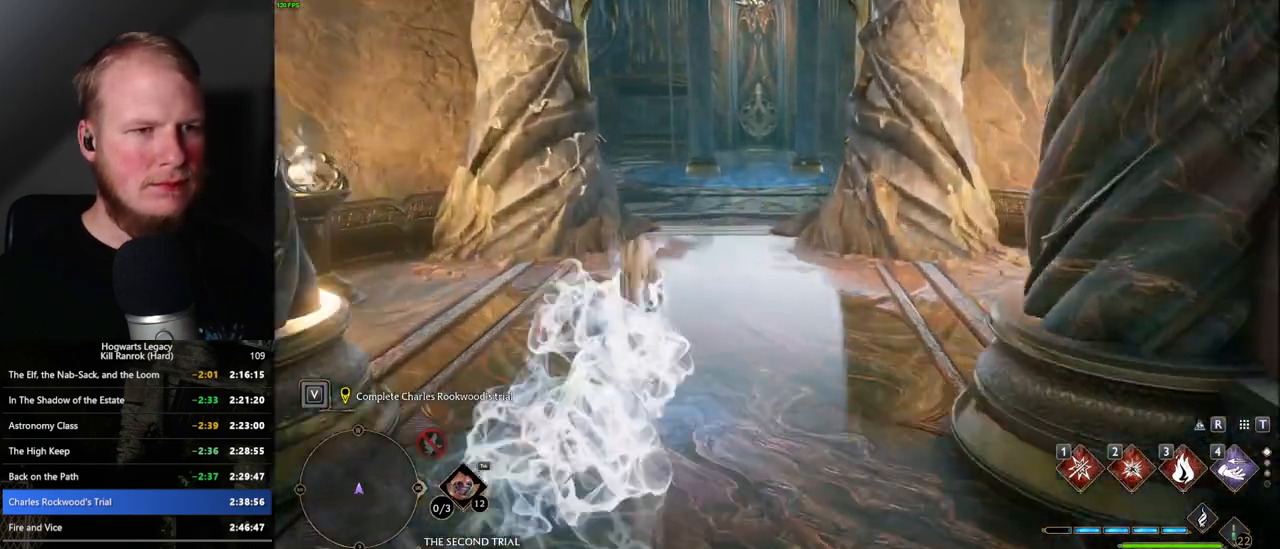
{"keys": ["w"], "mouse": [], "events": [[217, "space", "up"]]}
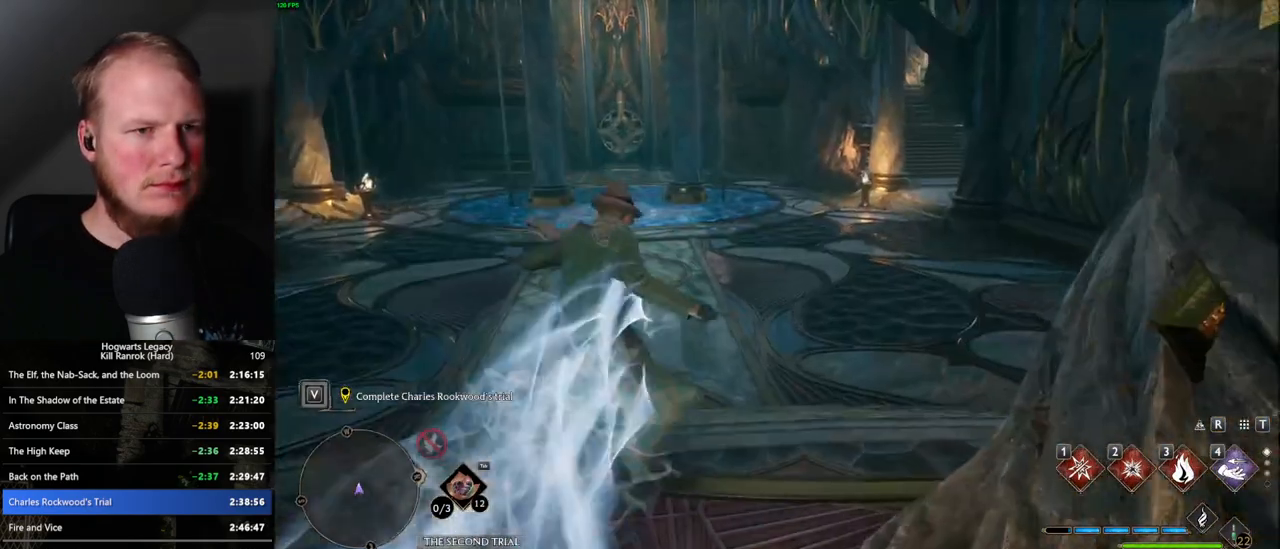
{"keys": ["space", "w"], "mouse": [], "events": [[17, "space", "down"]]}
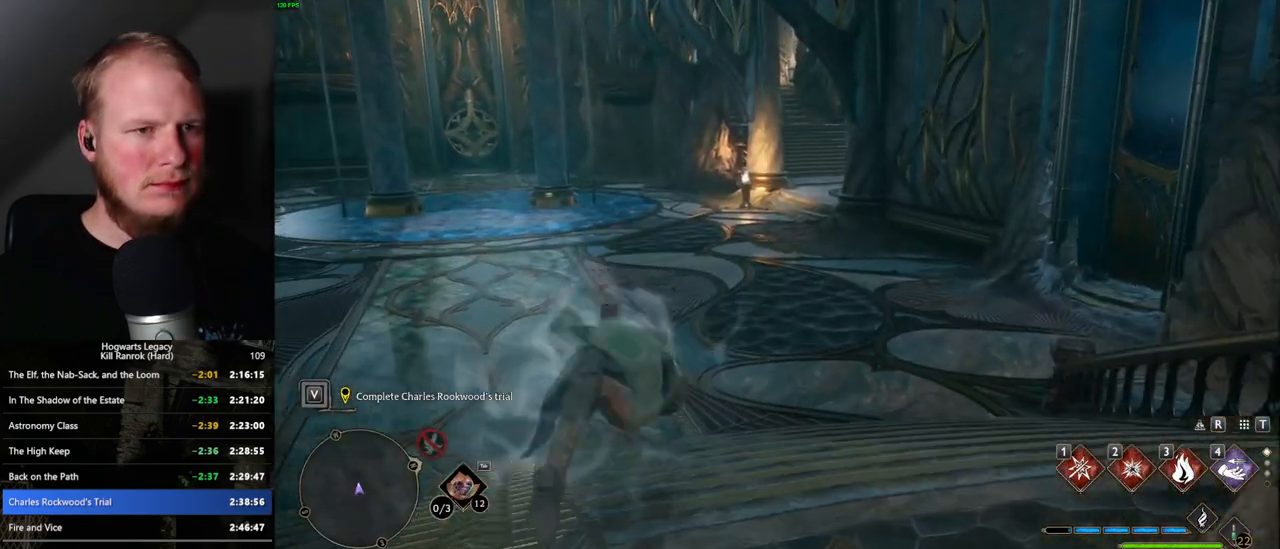
{"keys": ["w"], "mouse": [], "events": [[367, "space", "up"]]}
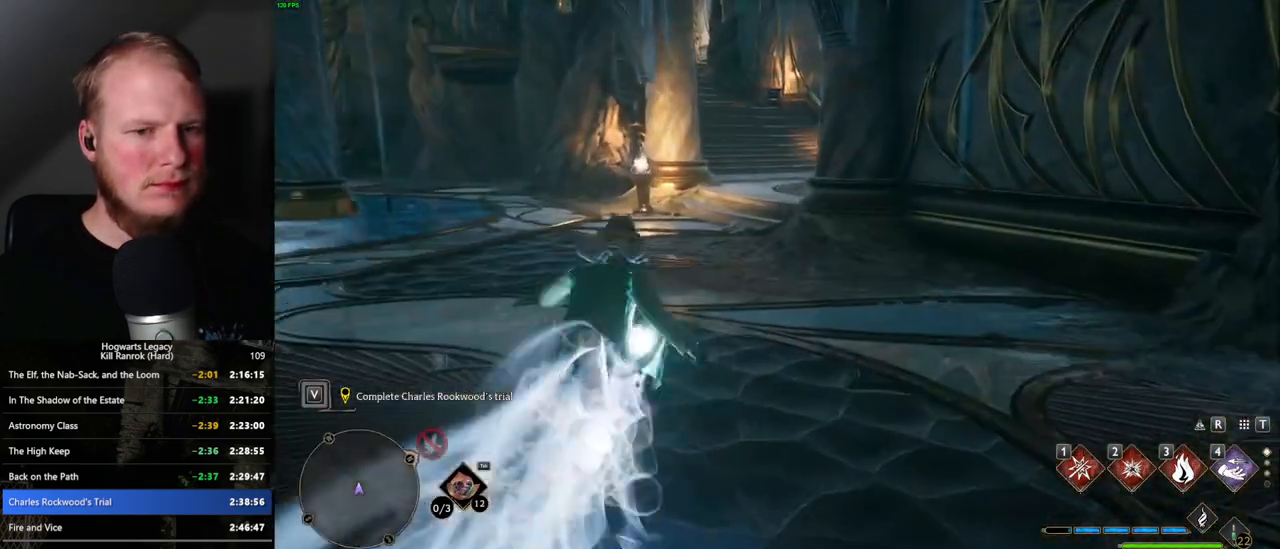
{"keys": ["space", "w"], "mouse": [], "events": [[100, "space", "down"], [283, "mouse_wheel", "down"], [500, "mouse_wheel", "up"]]}
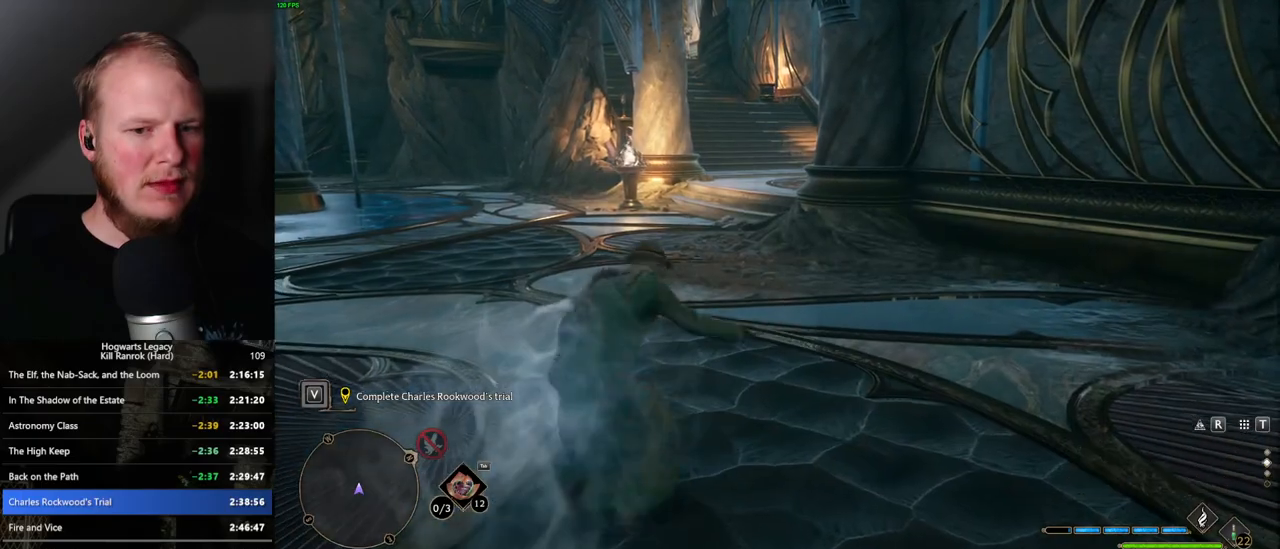
{"keys": ["w"], "mouse": [], "events": [[433, "space", "up"]]}
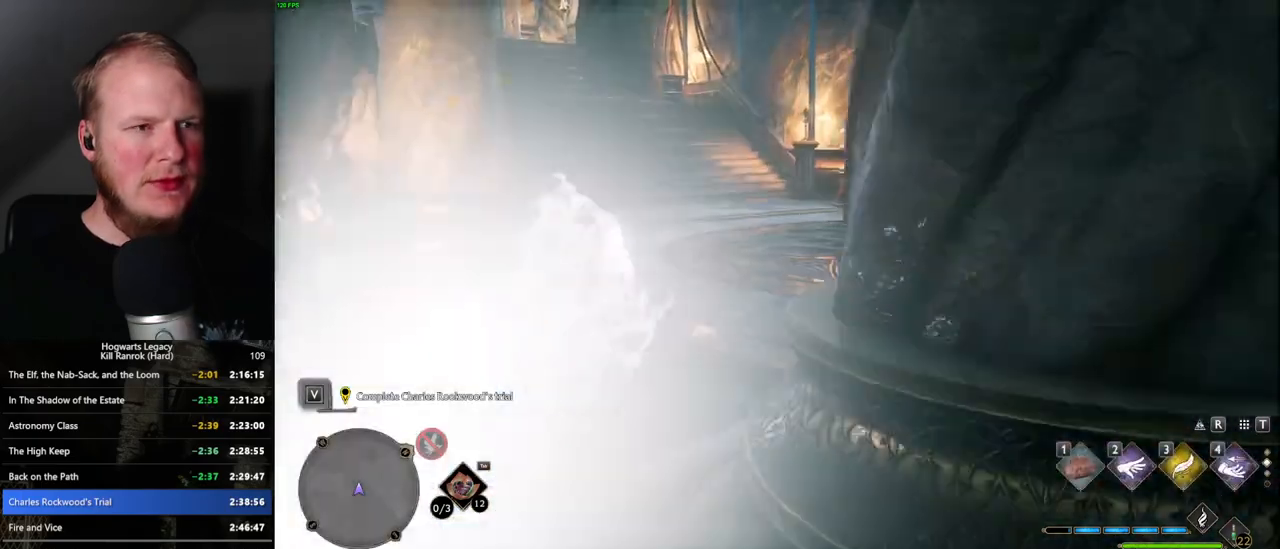
{"keys": ["space", "w"], "mouse": [], "events": [[267, "space", "down"]]}
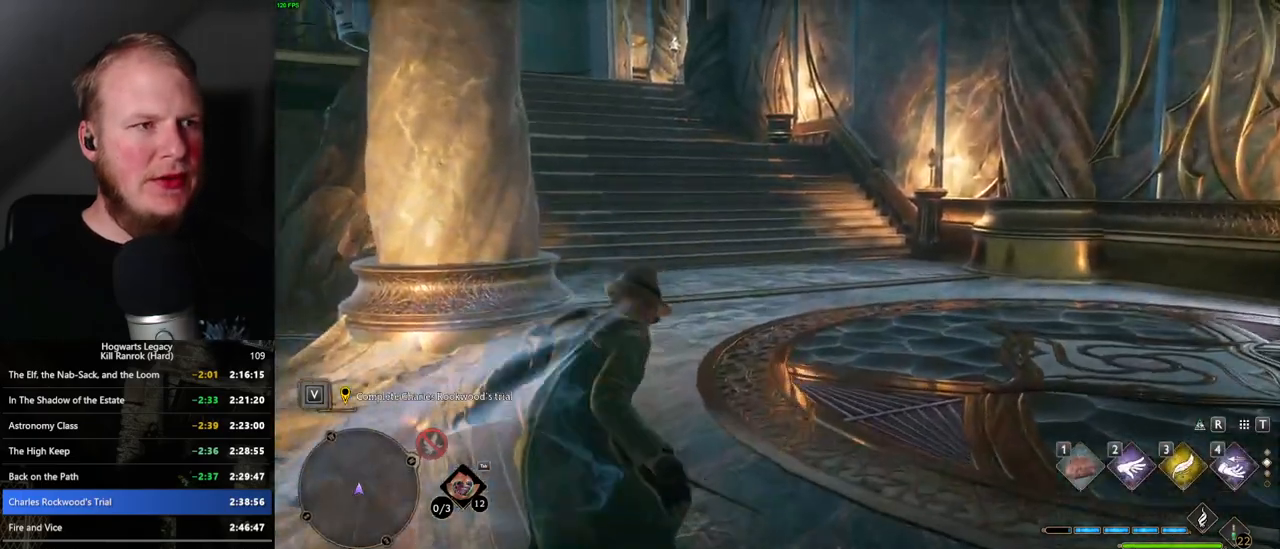
{"keys": ["space", "w"], "mouse": [], "events": []}
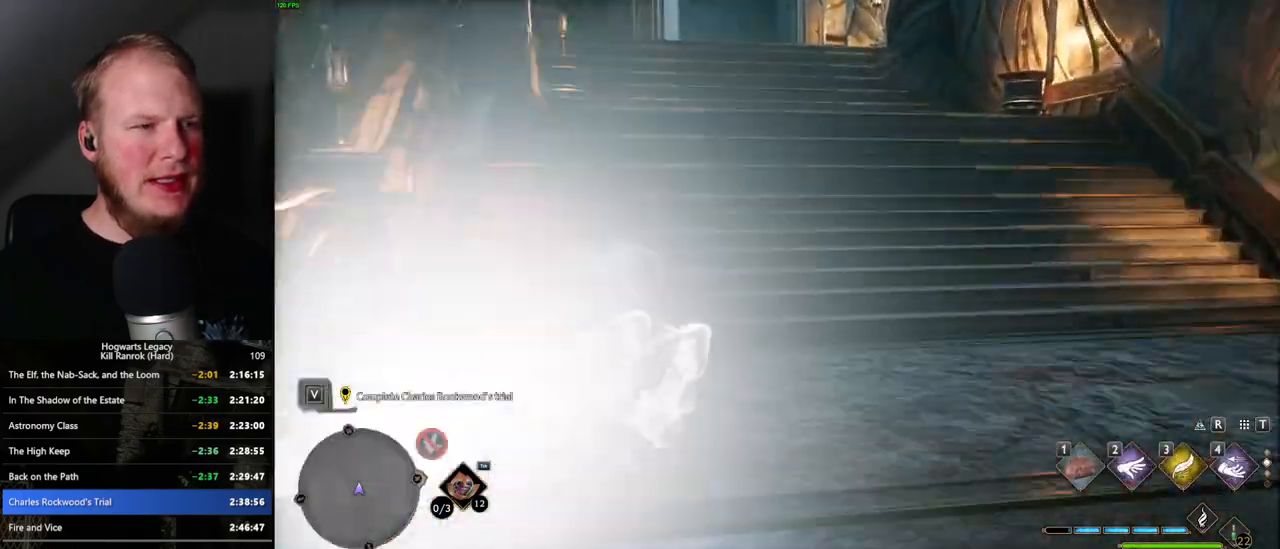
{"keys": ["space", "w"], "mouse": [], "events": [[100, "space", "up"], [417, "space", "down"]]}
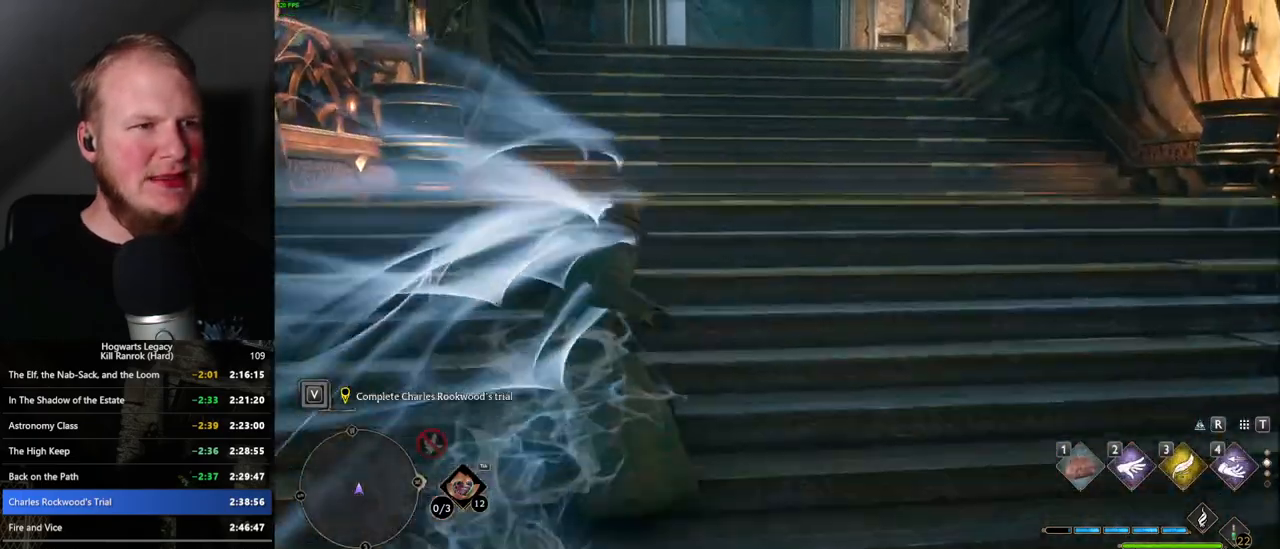
{"keys": ["space", "w"], "mouse": [], "events": []}
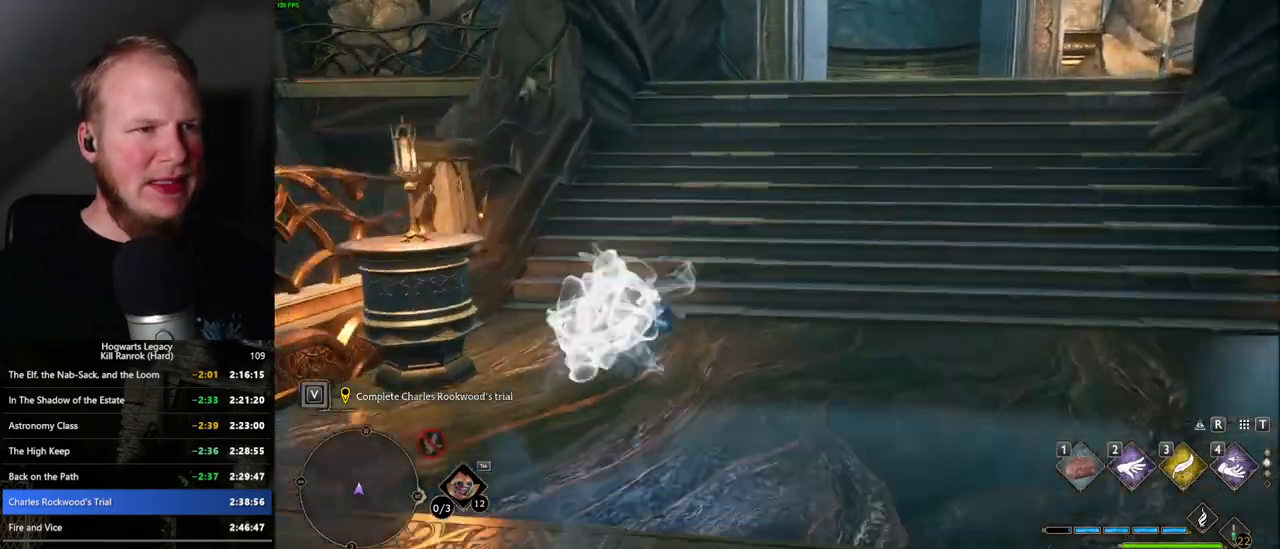
{"keys": ["w"], "mouse": [], "events": [[283, "space", "up"]]}
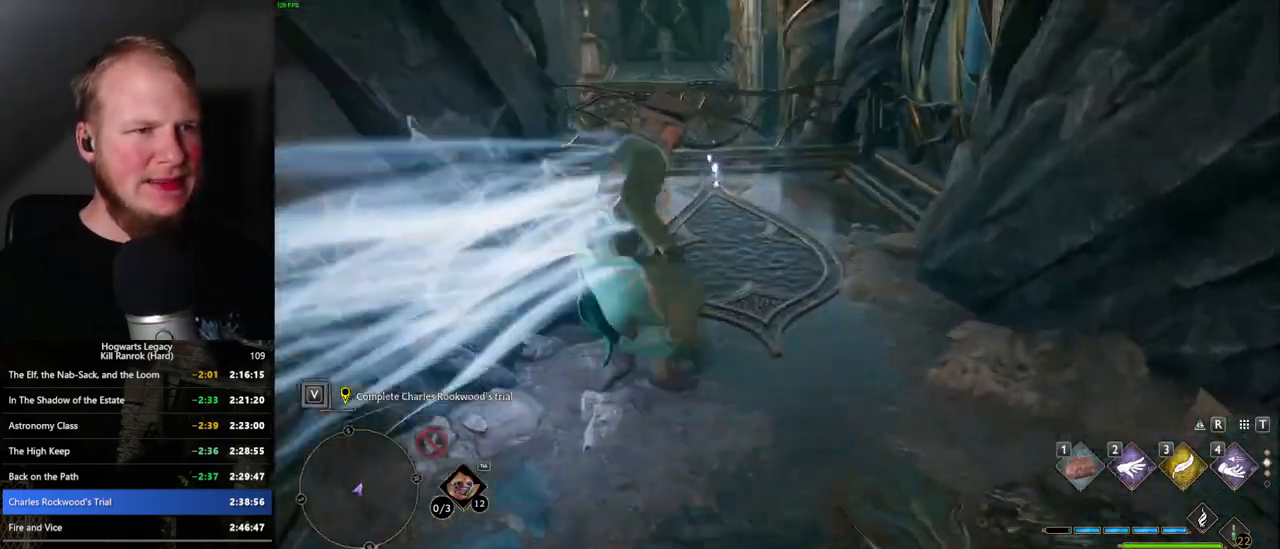
{"keys": ["w"], "mouse": [], "events": []}
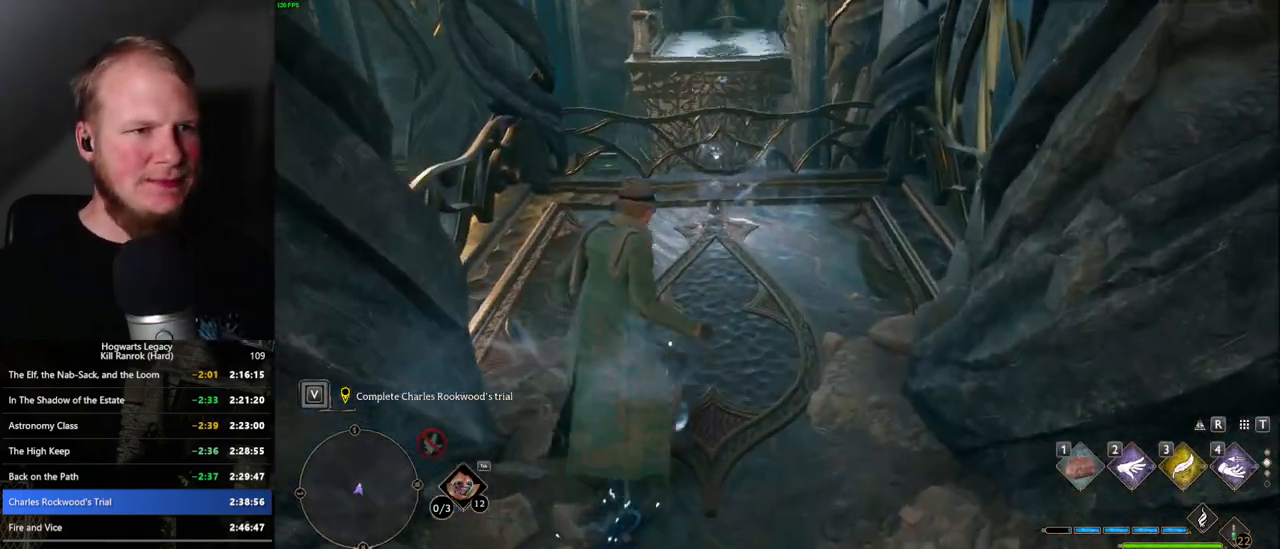
{"keys": ["w"], "mouse": [], "events": [[417, "f", "down"], [467, "f", "up"]]}
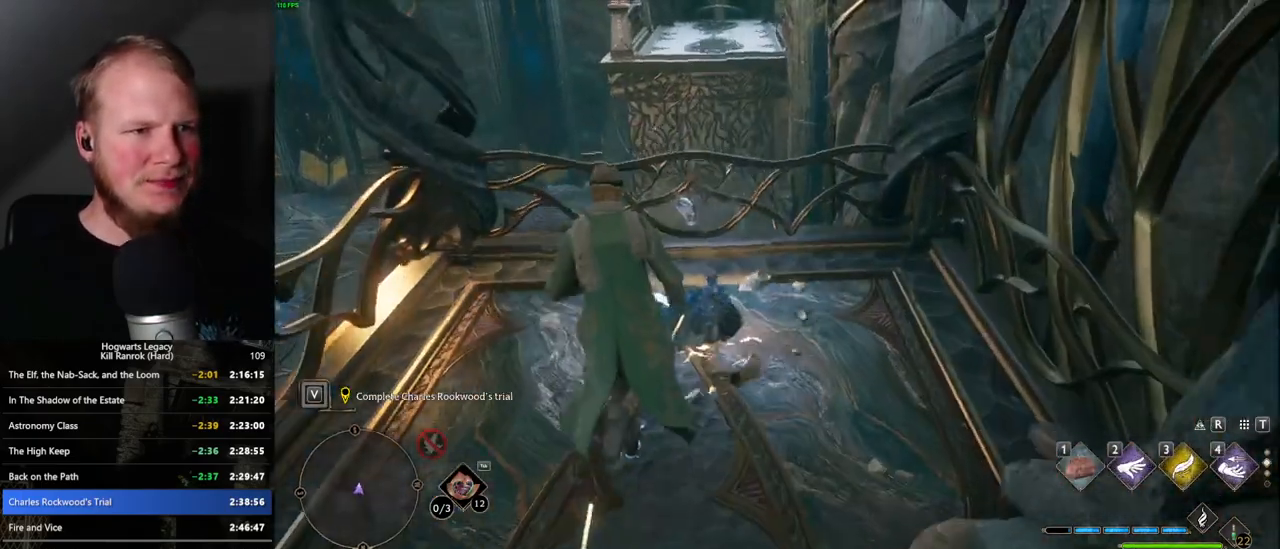
{"keys": [], "mouse": [], "events": [[50, "f", "down"], [100, "w", "up"], [133, "f", "up"], [200, "f", "down"], [300, "f", "up"], [367, "f", "down"], [467, "f", "up"]]}
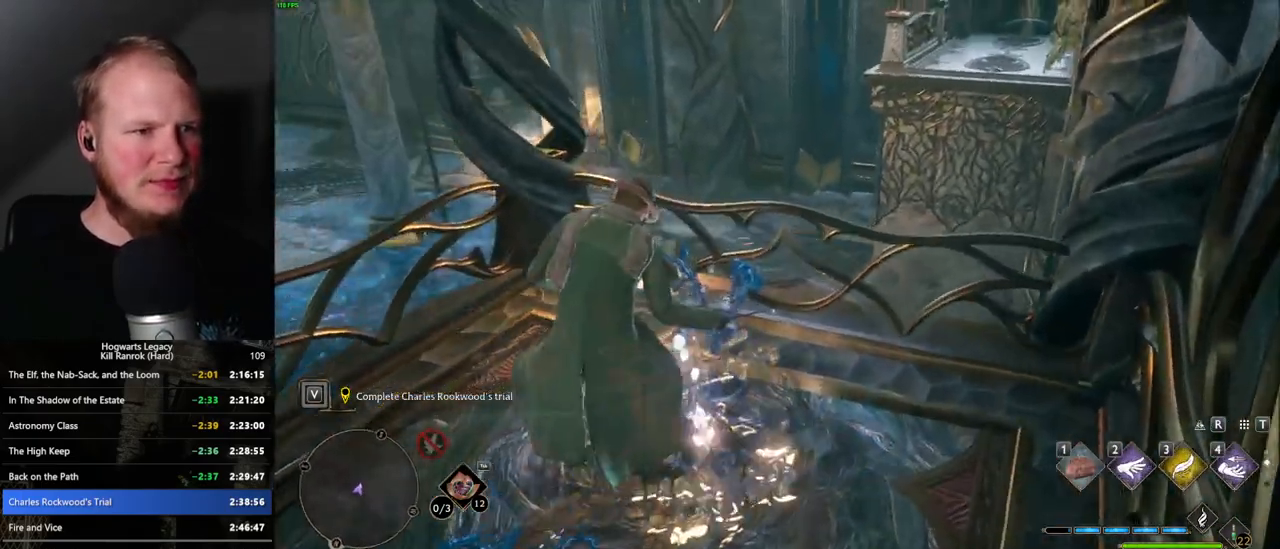
{"keys": [], "mouse": [], "events": []}
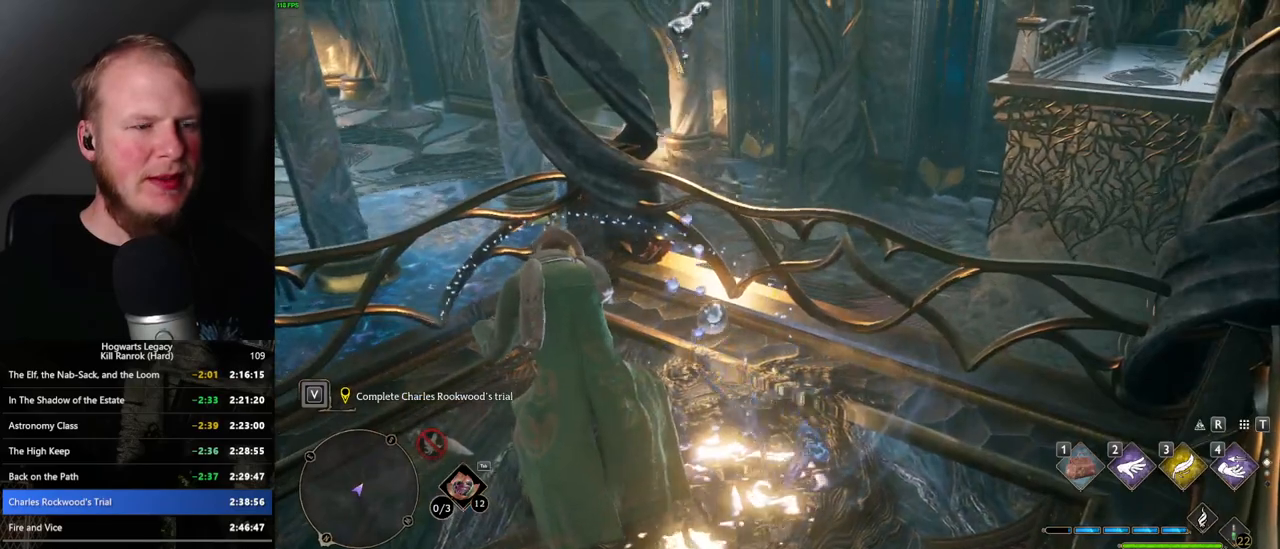
{"keys": ["w"], "mouse": [], "events": [[400, "w", "down"]]}
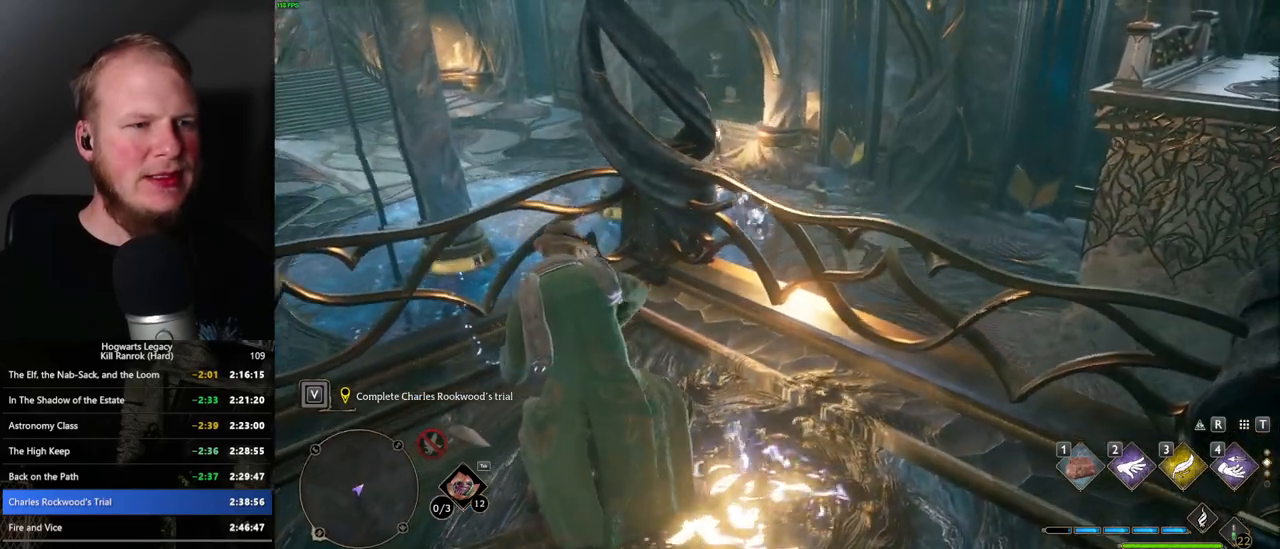
{"keys": ["w"], "mouse": [], "events": []}
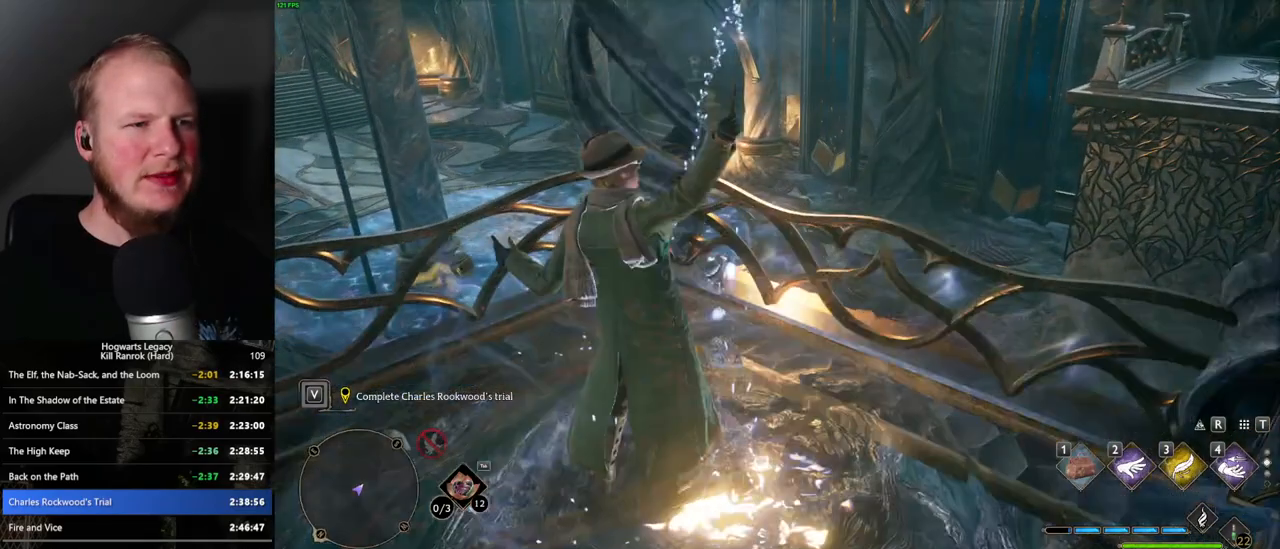
{"keys": ["w"], "mouse": [], "events": []}
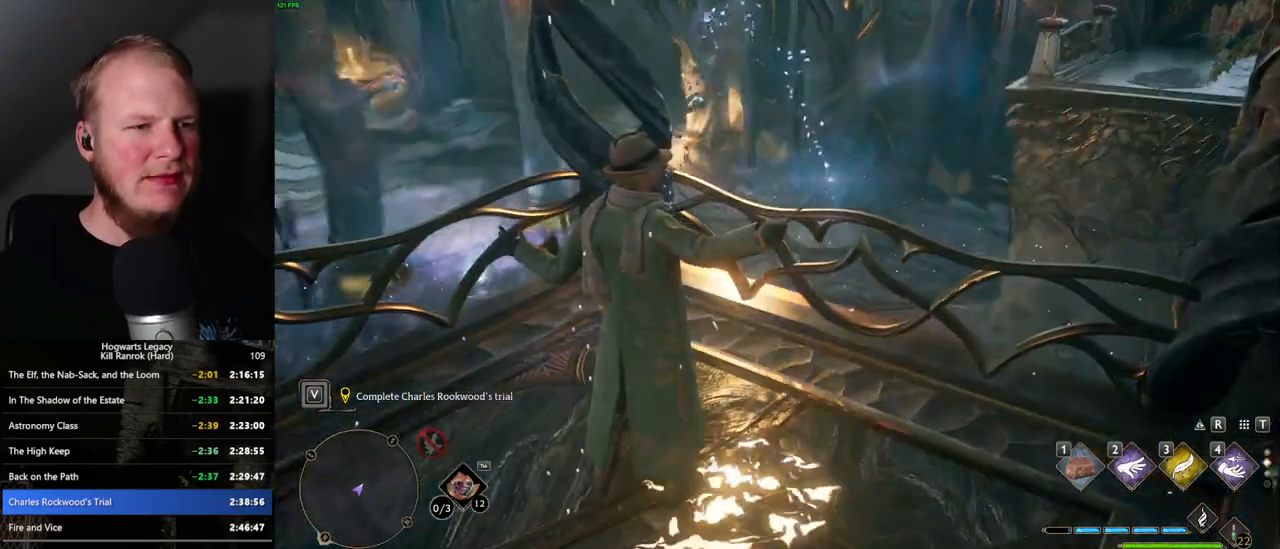
{"keys": ["d", "w"], "mouse": [], "events": [[450, "d", "down"]]}
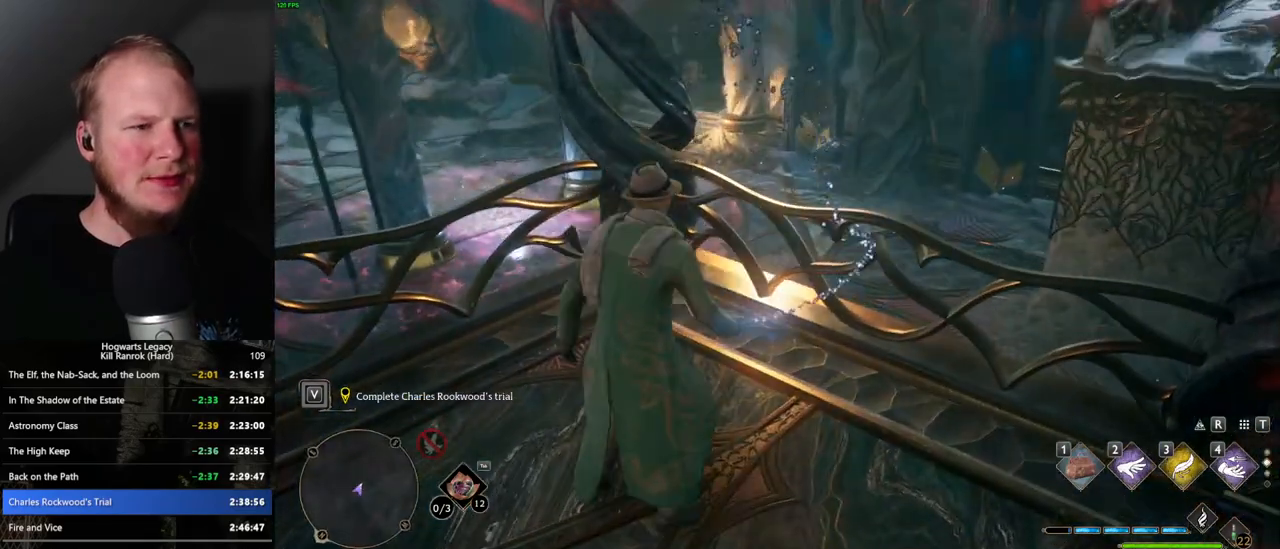
{"keys": ["w"], "mouse": ["mb5"], "events": [[33, "d", "up"], [383, "mouse_mb5", "down"]]}
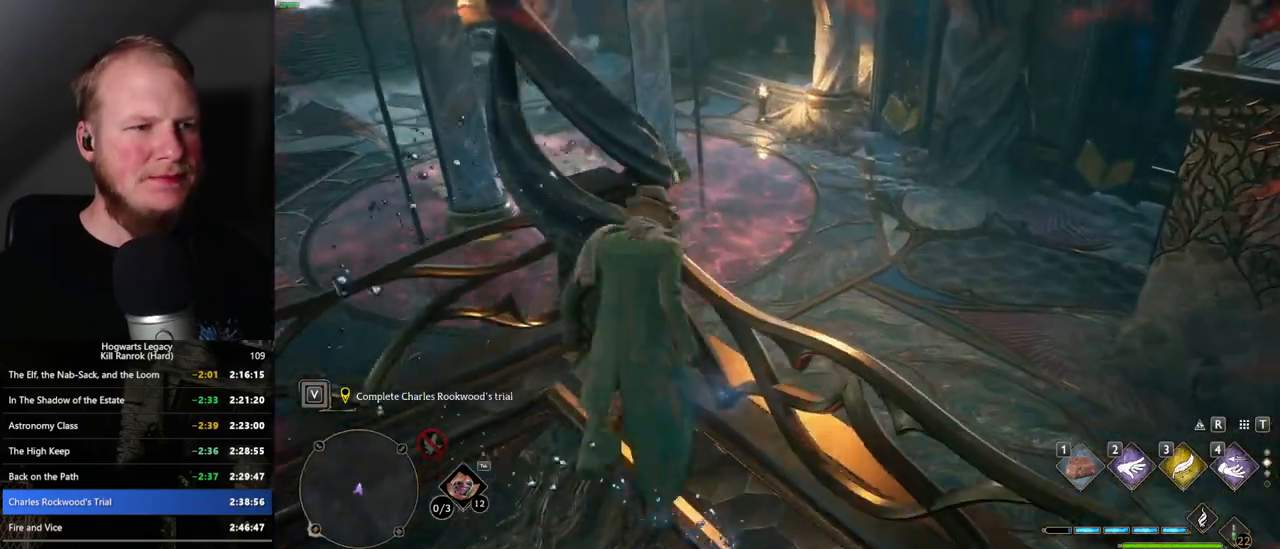
{"keys": ["w"], "mouse": [], "events": [[83, "mouse_mb5", "up"], [383, "w", "up"], [500, "w", "down"]]}